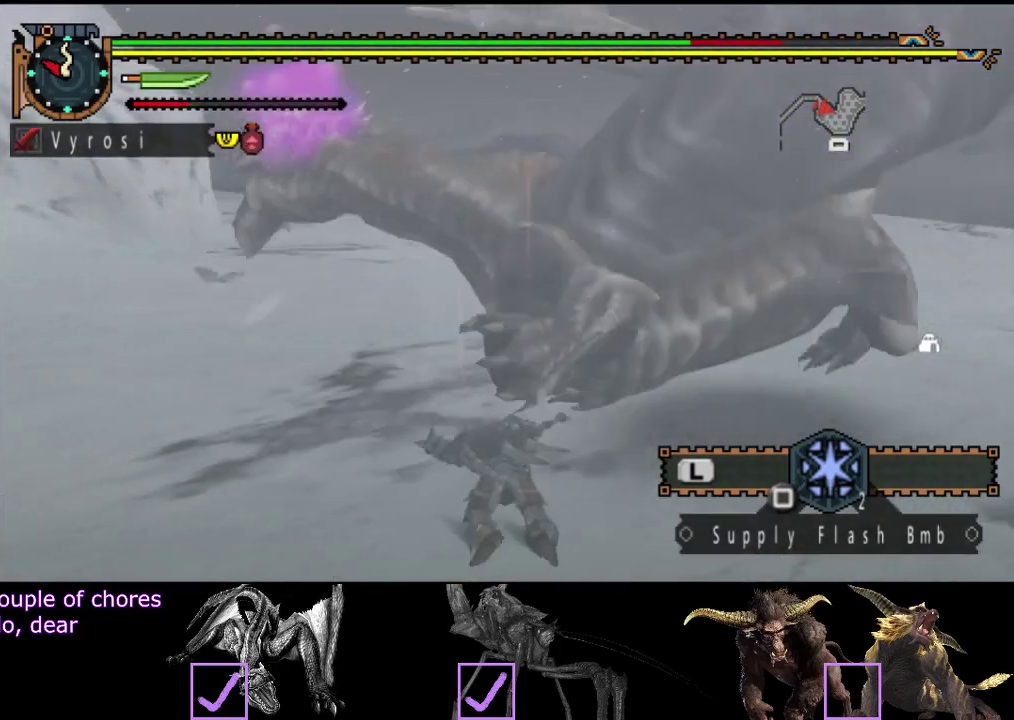
Gameplay with a controller (PlayStation layout); each line is a JSON object with the inputs held at the frame after it. "events" lists button and stick changes between this image and that frame as [ms after this image, input, new state], when the widget could be followed in between. Not read: L3 R3.
{"buttons": [], "left_stick": "center", "right_stick": "center", "events": []}
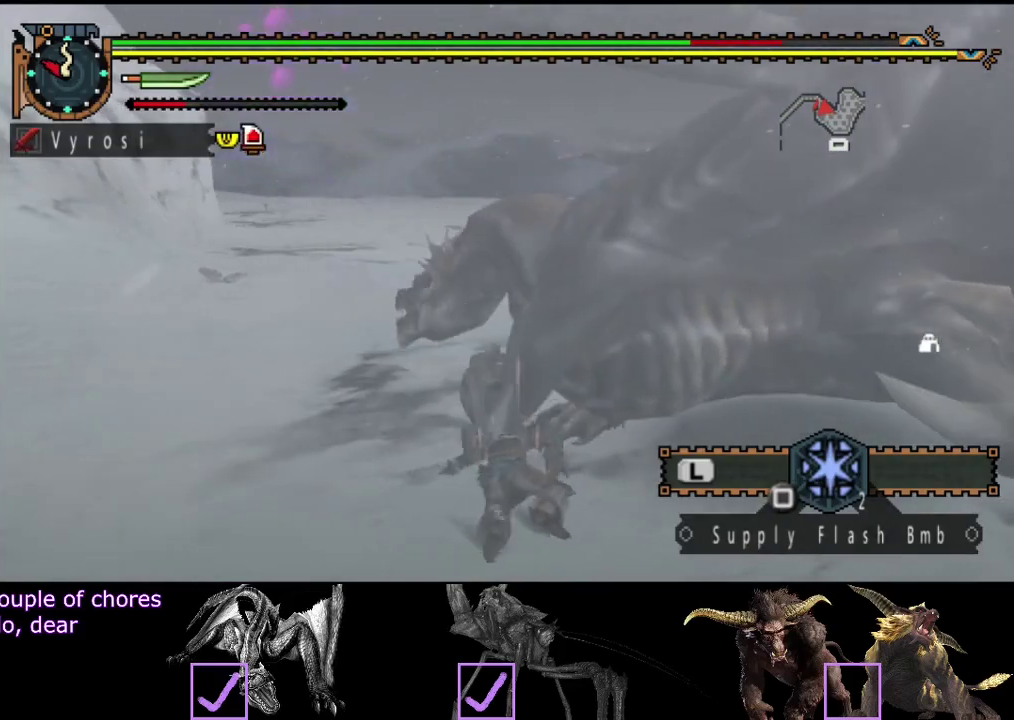
{"buttons": [], "left_stick": "center", "right_stick": "center", "events": []}
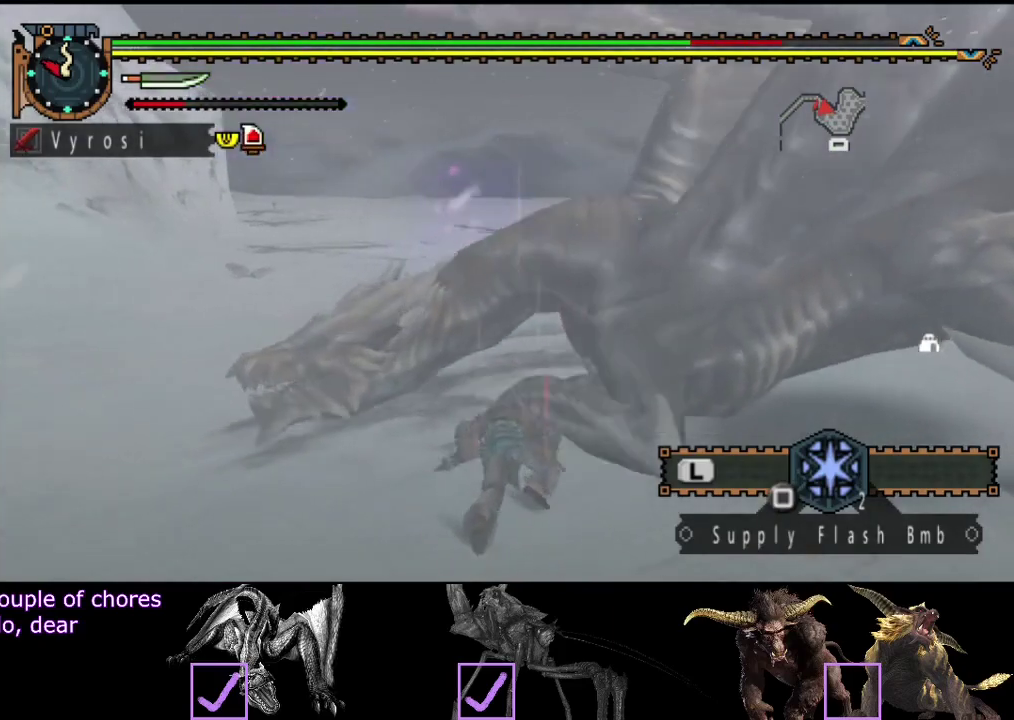
{"buttons": [], "left_stick": "up", "right_stick": "center", "events": [[183, "left_stick", "up"]]}
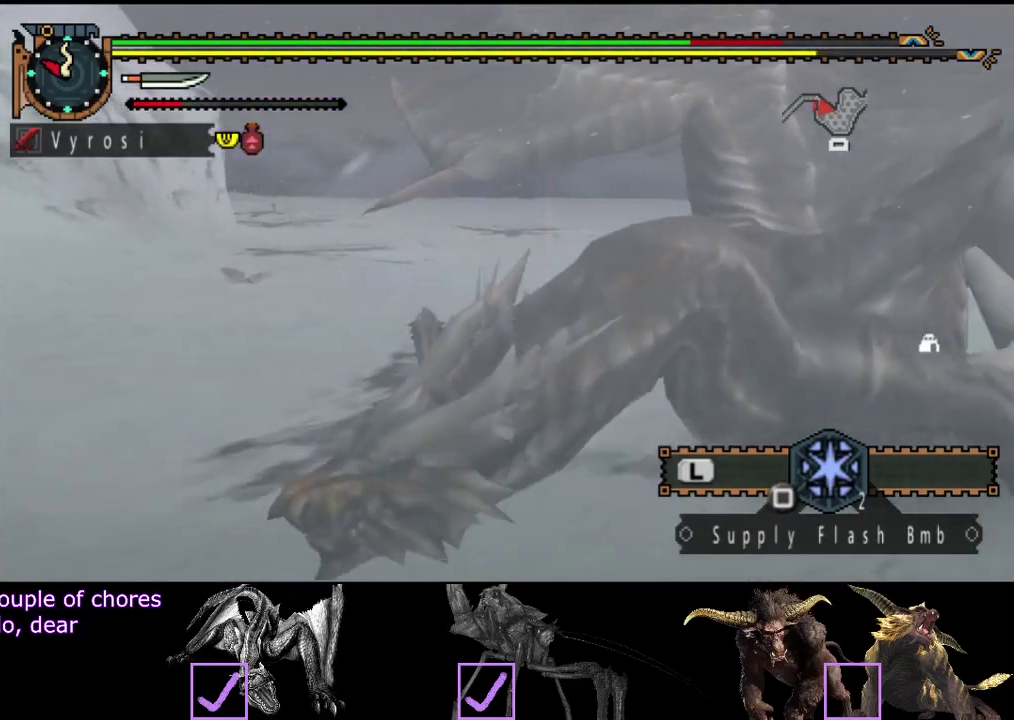
{"buttons": [], "left_stick": "up", "right_stick": "right", "events": [[417, "right_stick", "right"]]}
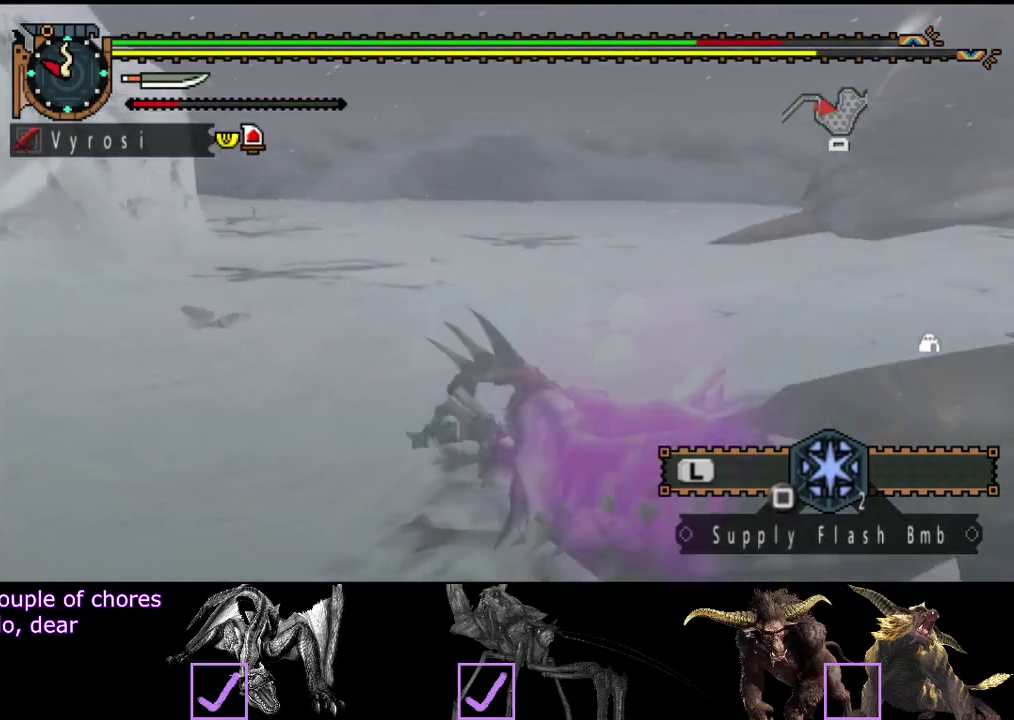
{"buttons": [], "left_stick": "up-left", "right_stick": "center", "events": [[83, "left_stick", "up-left"], [233, "right_stick", "center"]]}
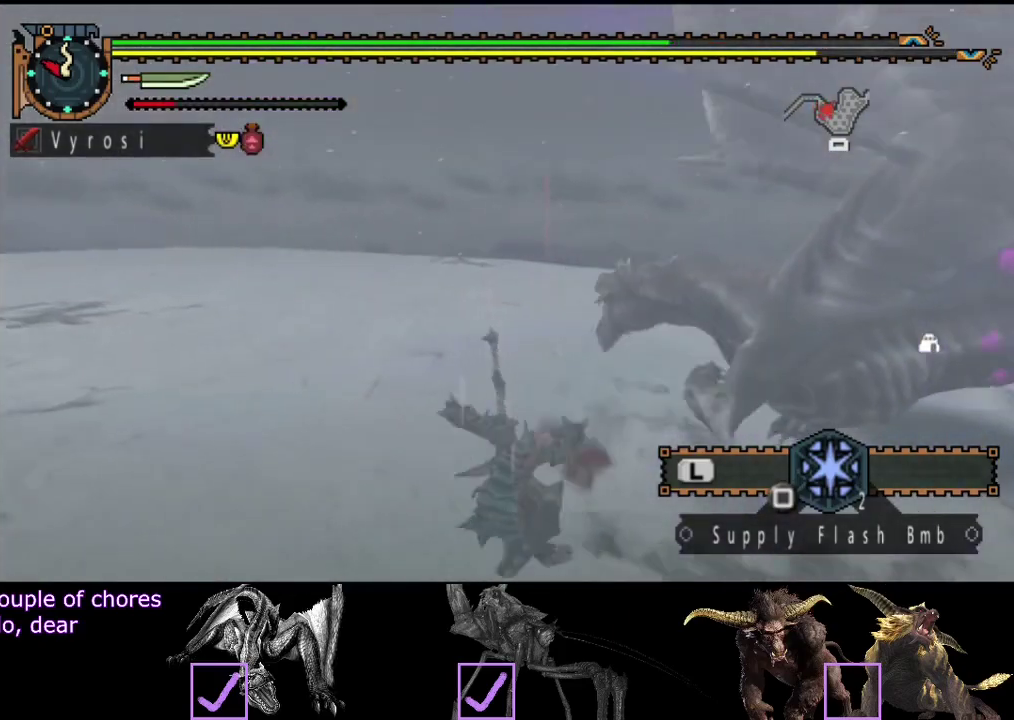
{"buttons": [], "left_stick": "center", "right_stick": "center", "events": [[233, "left_stick", "center"], [267, "right_stick", "right"], [433, "right_stick", "center"]]}
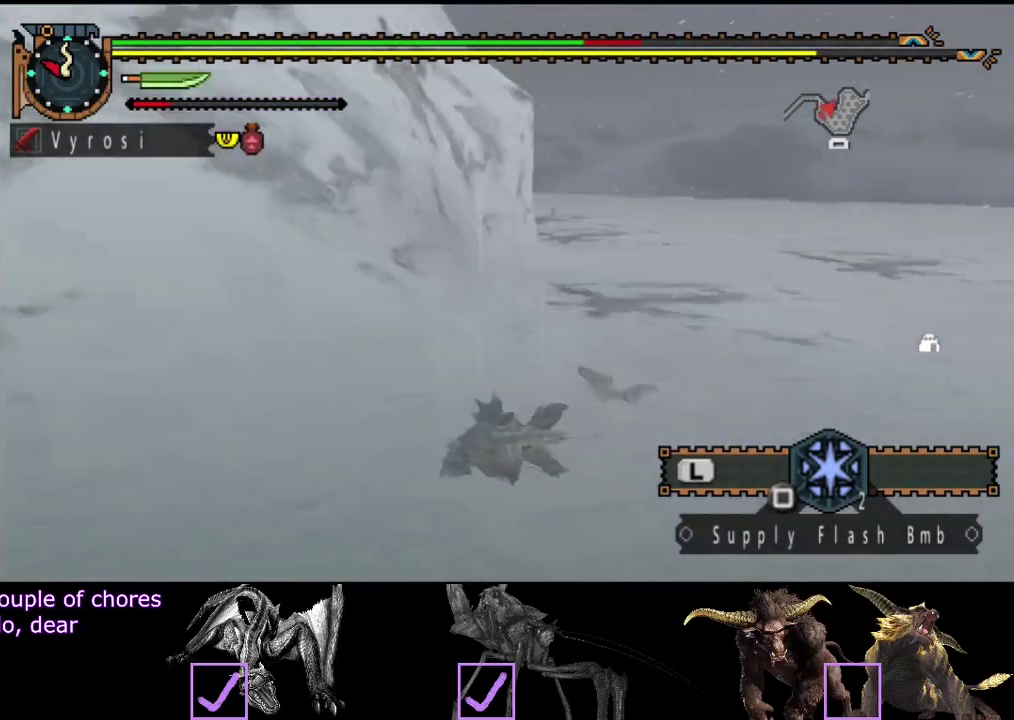
{"buttons": [], "left_stick": "center", "right_stick": "right", "events": [[67, "right_stick", "right"], [200, "right_stick", "down-right"], [333, "right_stick", "right"]]}
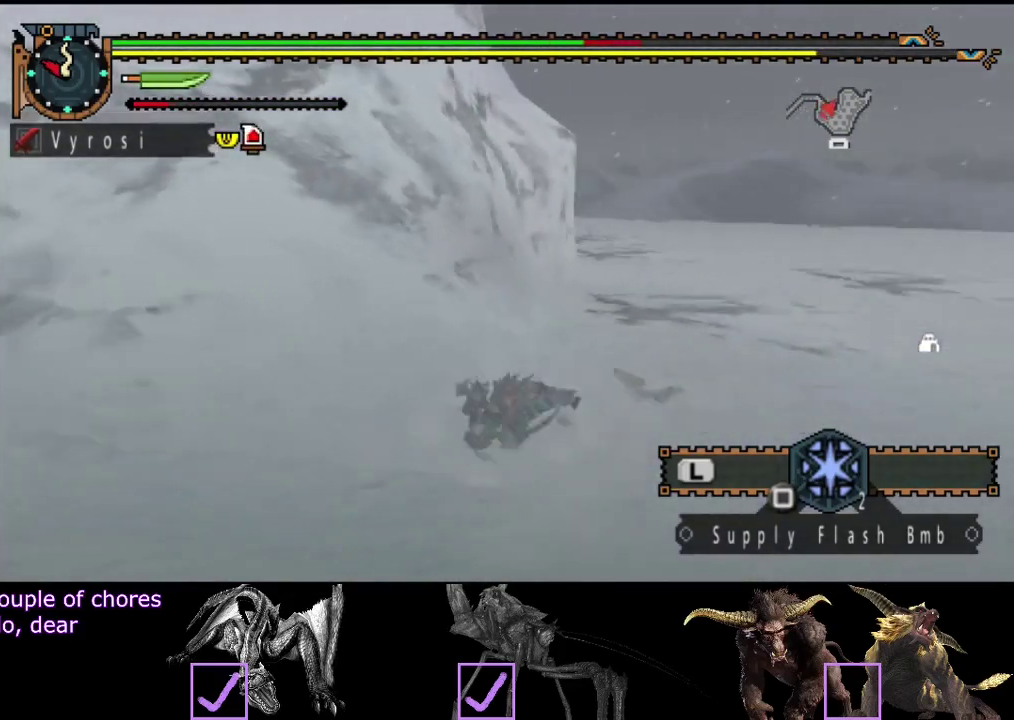
{"buttons": [], "left_stick": "center", "right_stick": "center", "events": [[350, "right_stick", "center"]]}
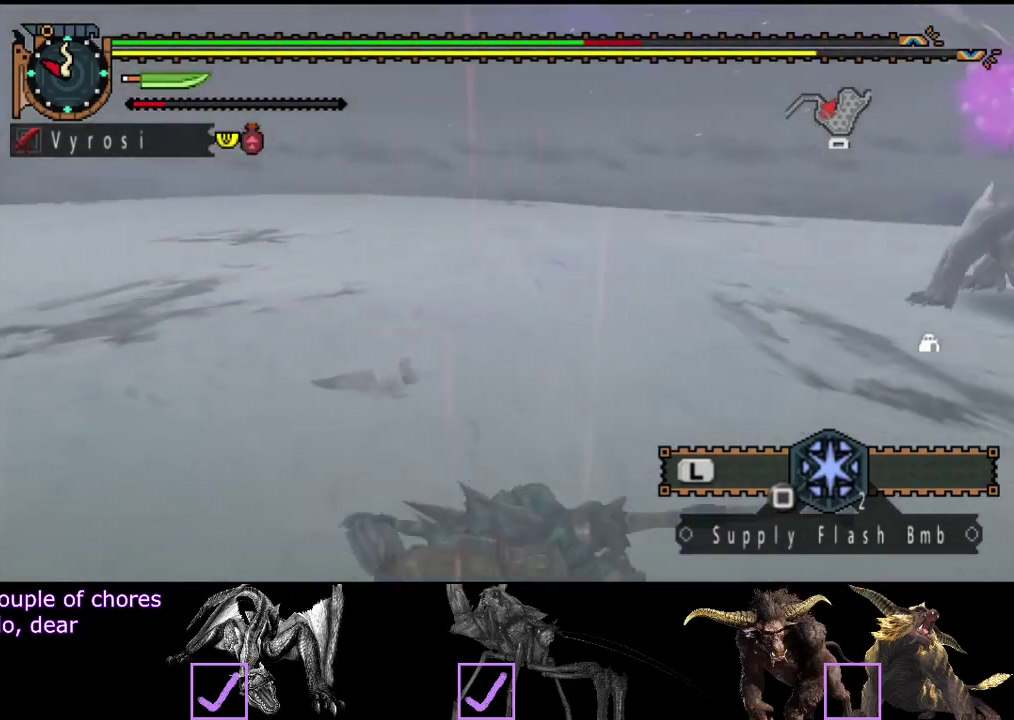
{"buttons": [], "left_stick": "center", "right_stick": "center", "events": [[117, "right_stick", "right"], [317, "right_stick", "center"]]}
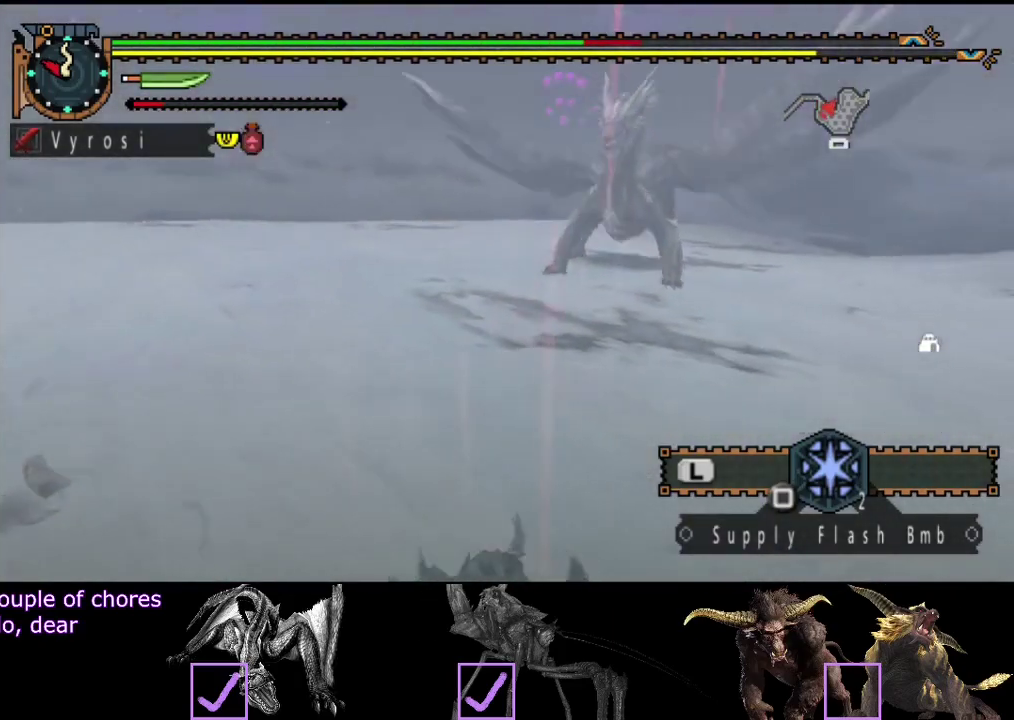
{"buttons": [], "left_stick": "up-left", "right_stick": "center", "events": [[433, "left_stick", "up-left"]]}
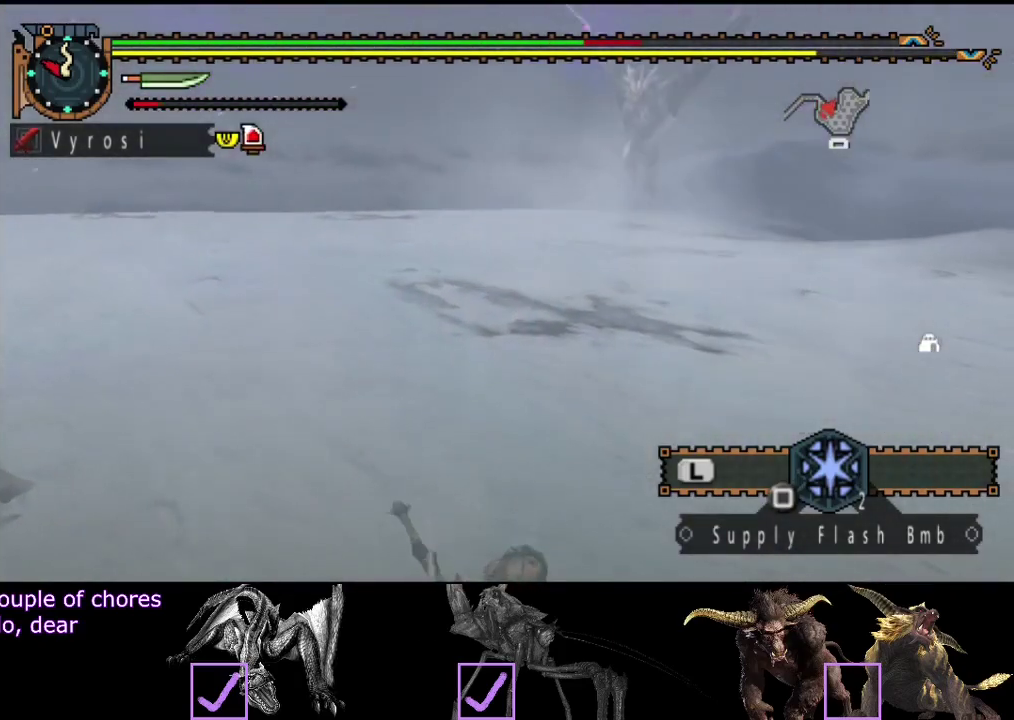
{"buttons": [], "left_stick": "up-left", "right_stick": "center", "events": []}
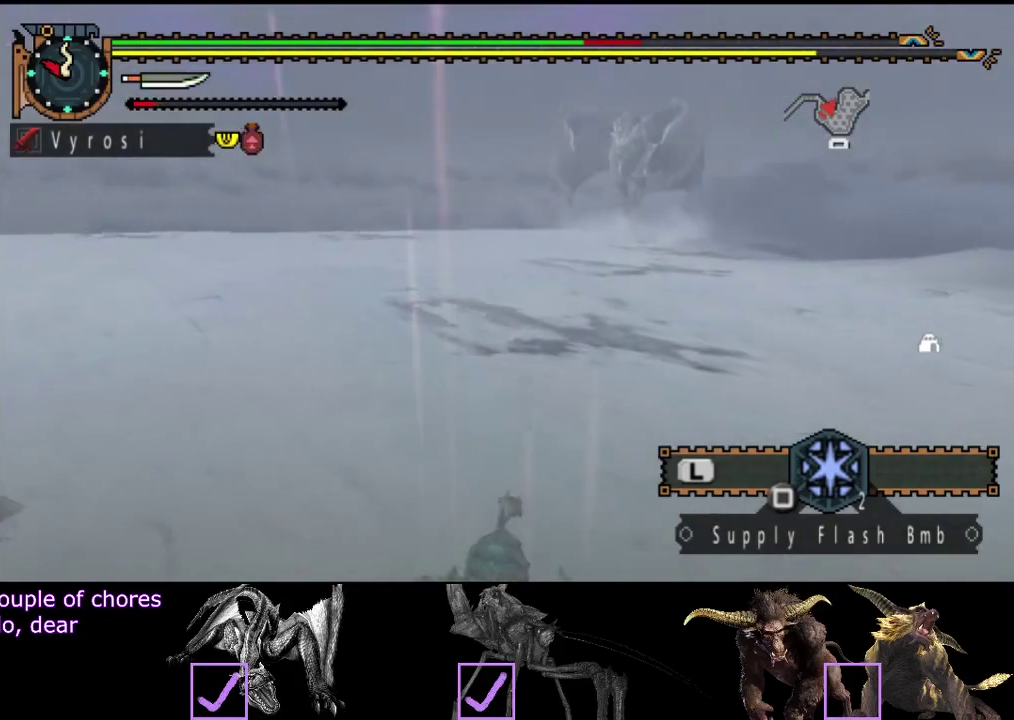
{"buttons": [], "left_stick": "up-left", "right_stick": "center", "events": [[233, "SQUARE", "down"], [333, "SQUARE", "up"], [400, "SQUARE", "down"], [467, "SQUARE", "up"]]}
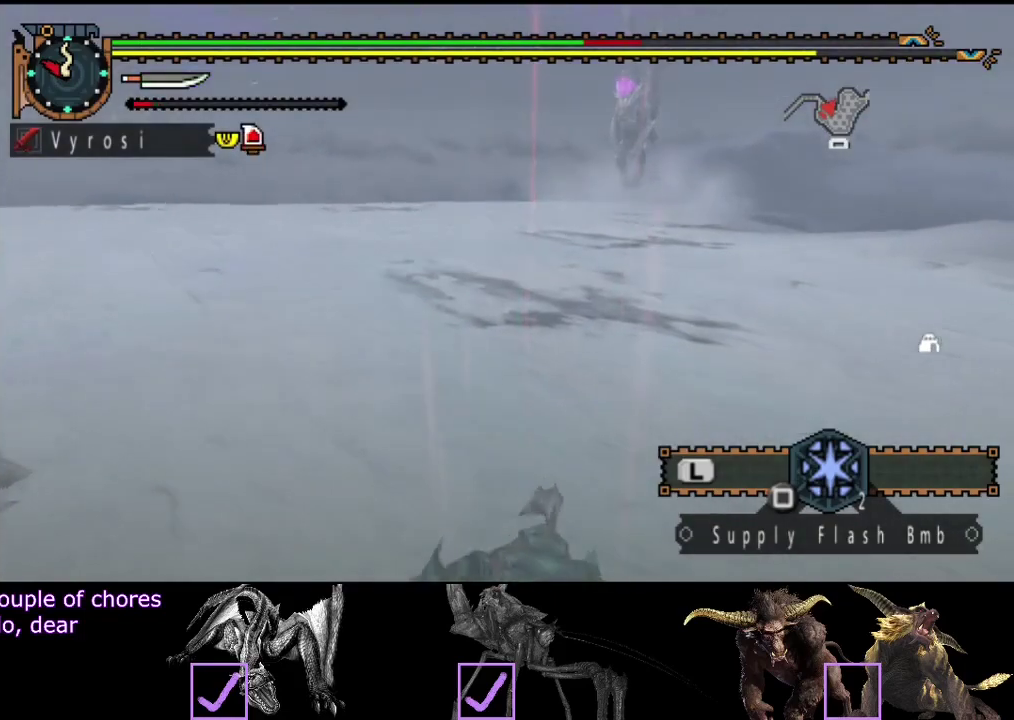
{"buttons": [], "left_stick": "up-left", "right_stick": "center", "events": [[100, "SQUARE", "down"], [167, "SQUARE", "up"], [250, "SQUARE", "down"], [317, "SQUARE", "up"], [417, "SQUARE", "down"], [483, "SQUARE", "up"]]}
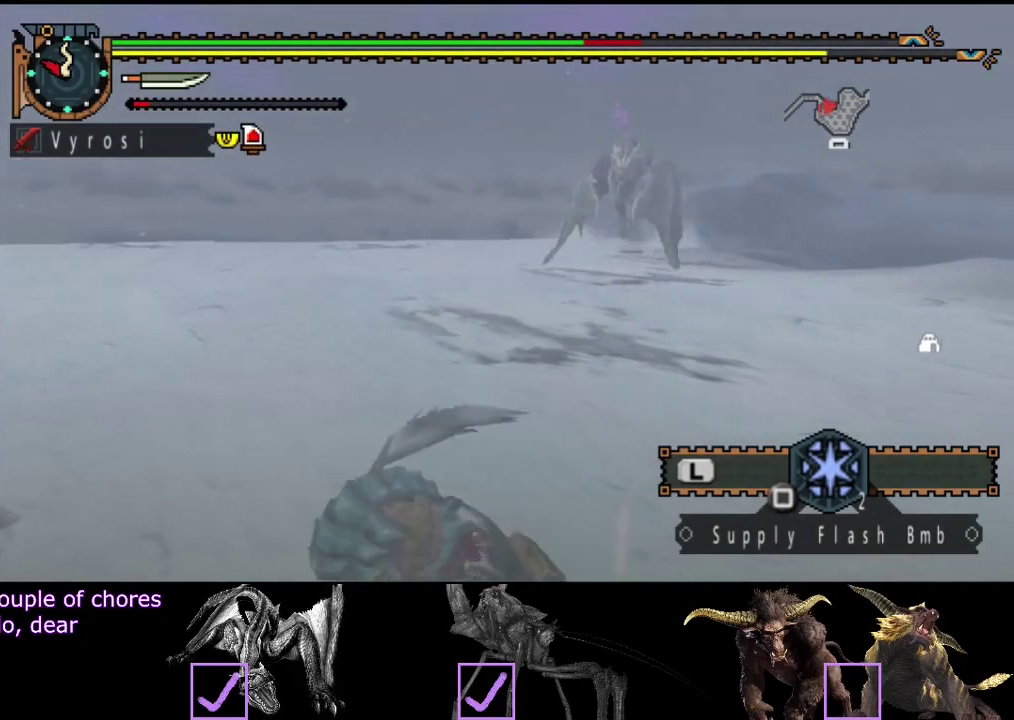
{"buttons": ["R2"], "left_stick": "up-left", "right_stick": "center", "events": [[50, "SQUARE", "down"], [183, "SQUARE", "up"], [250, "R2", "down"]]}
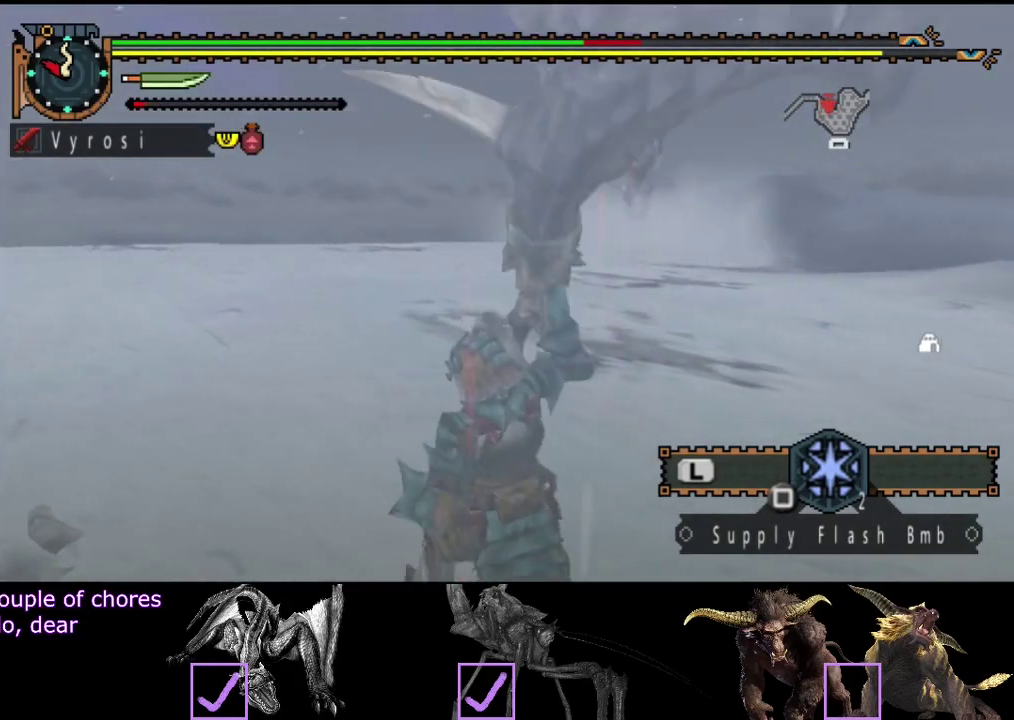
{"buttons": ["R2"], "left_stick": "up-left", "right_stick": "center", "events": []}
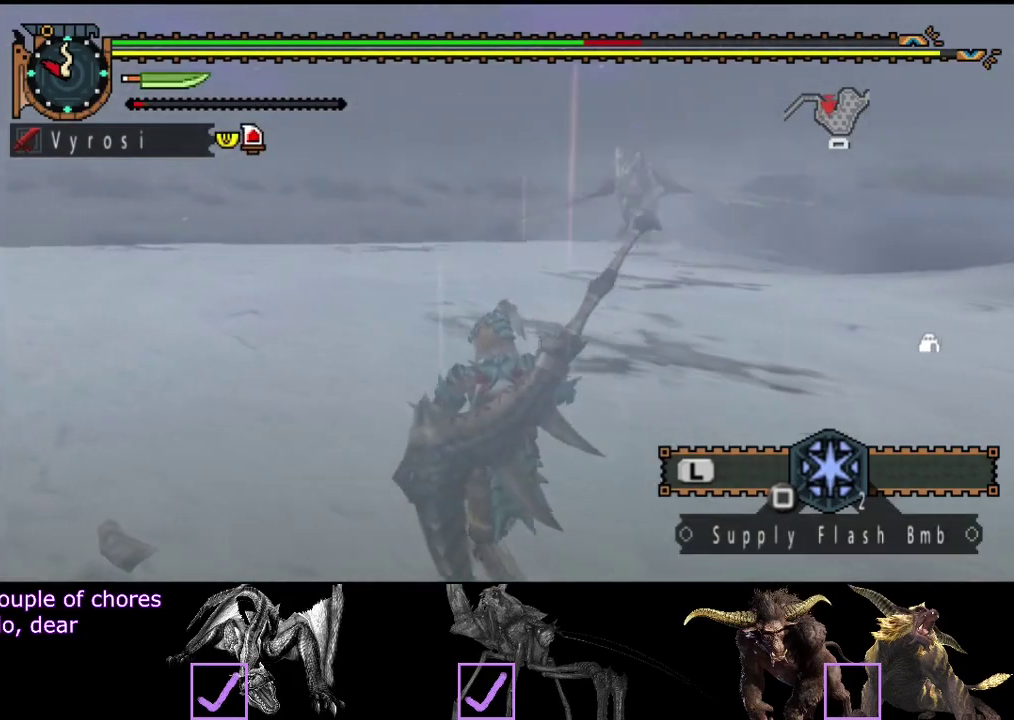
{"buttons": ["R2"], "left_stick": "up-left", "right_stick": "center", "events": [[283, "right_stick", "right"], [450, "right_stick", "center"]]}
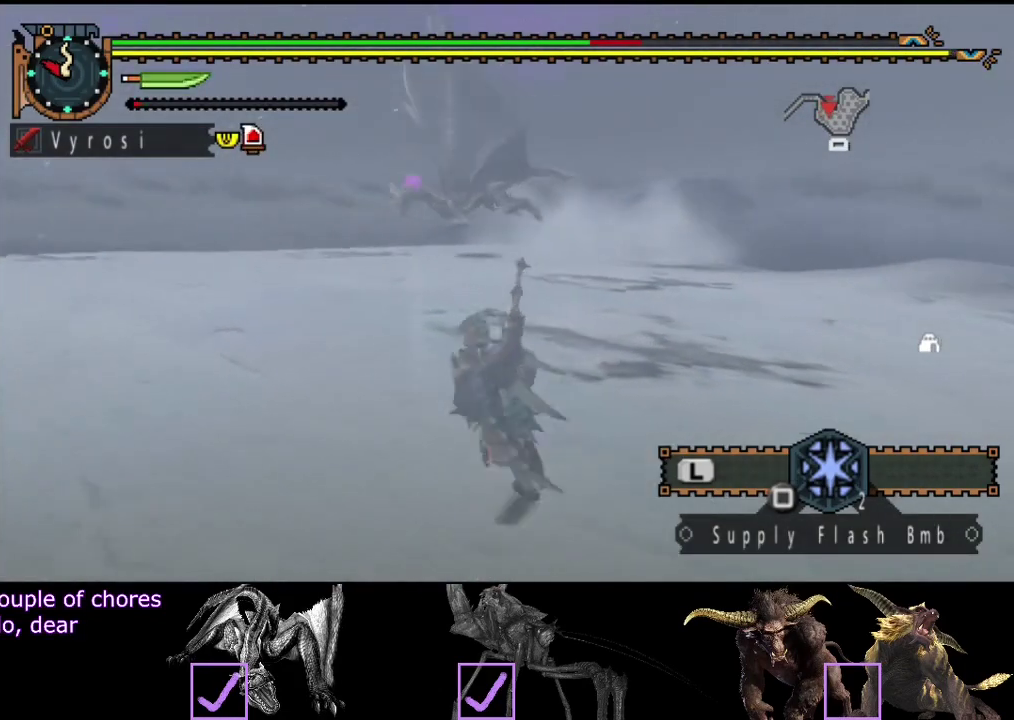
{"buttons": ["R2"], "left_stick": "up-left", "right_stick": "right", "events": [[433, "right_stick", "right"]]}
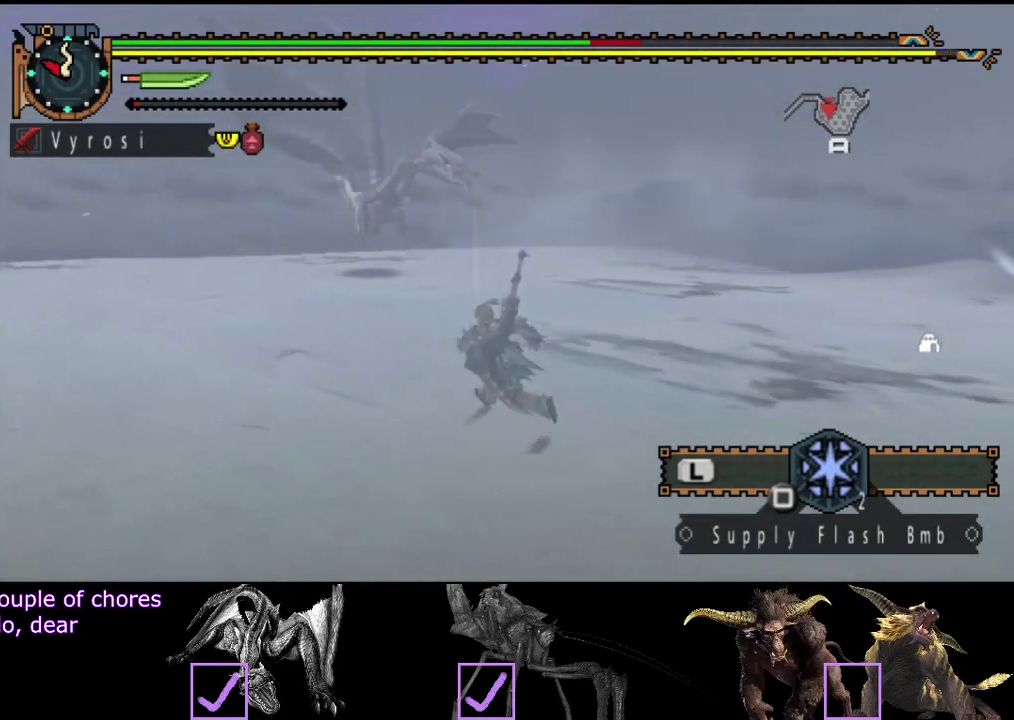
{"buttons": ["R2"], "left_stick": "up-left", "right_stick": "center", "events": [[67, "right_stick", "center"]]}
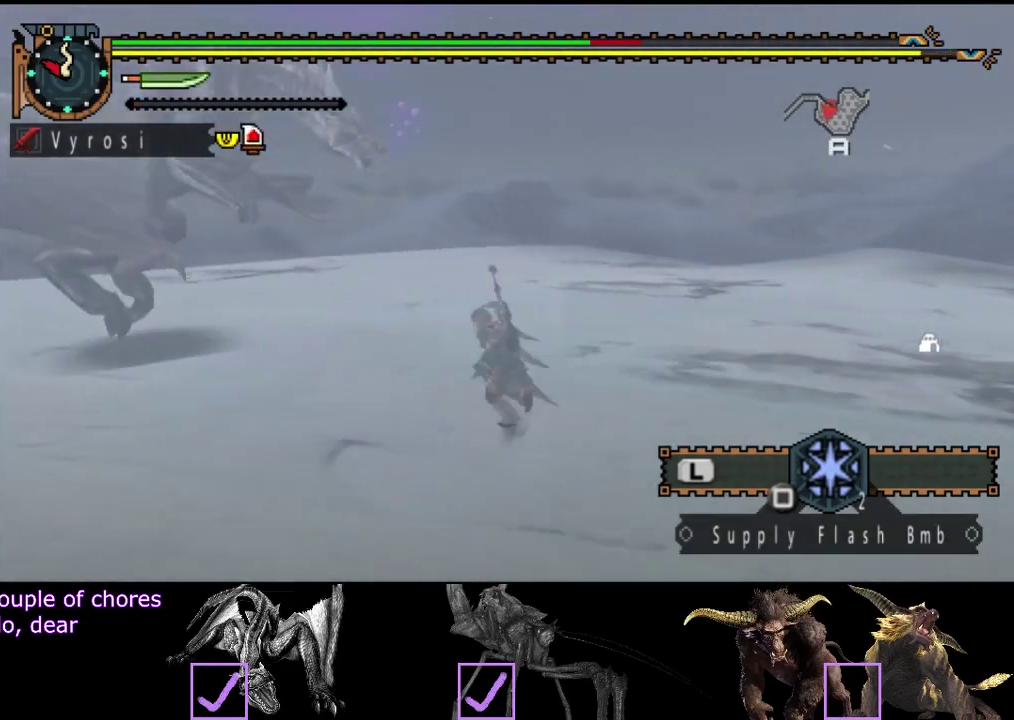
{"buttons": ["R2"], "left_stick": "down-left", "right_stick": "center", "events": [[67, "left_stick", "left"], [367, "left_stick", "down-left"]]}
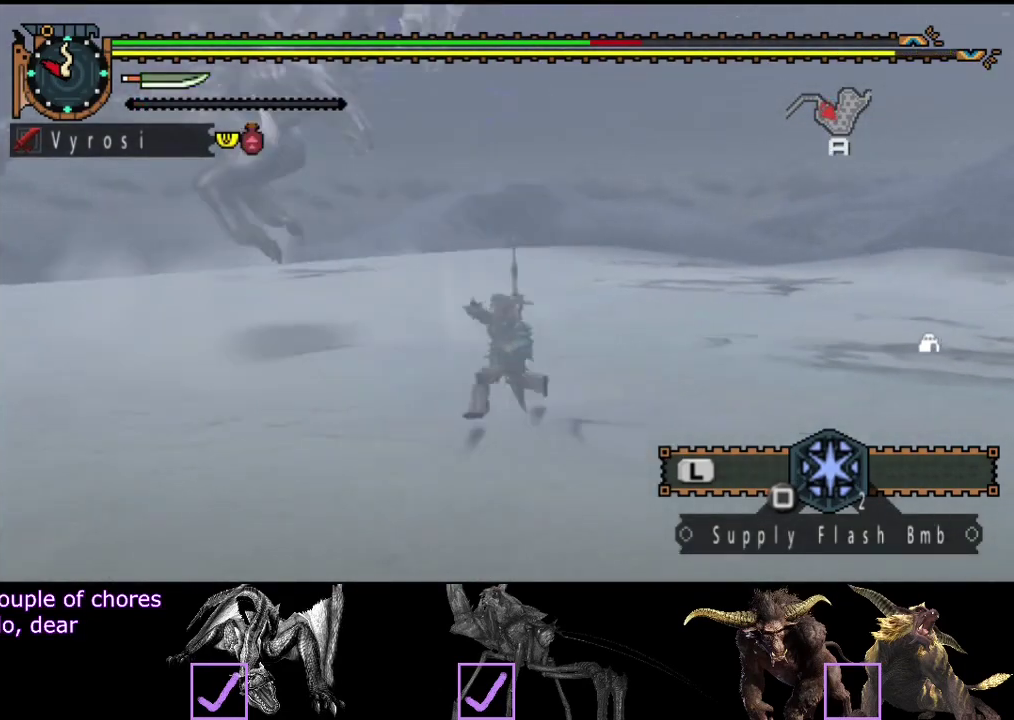
{"buttons": ["R2"], "left_stick": "left", "right_stick": "center", "events": [[450, "left_stick", "left"]]}
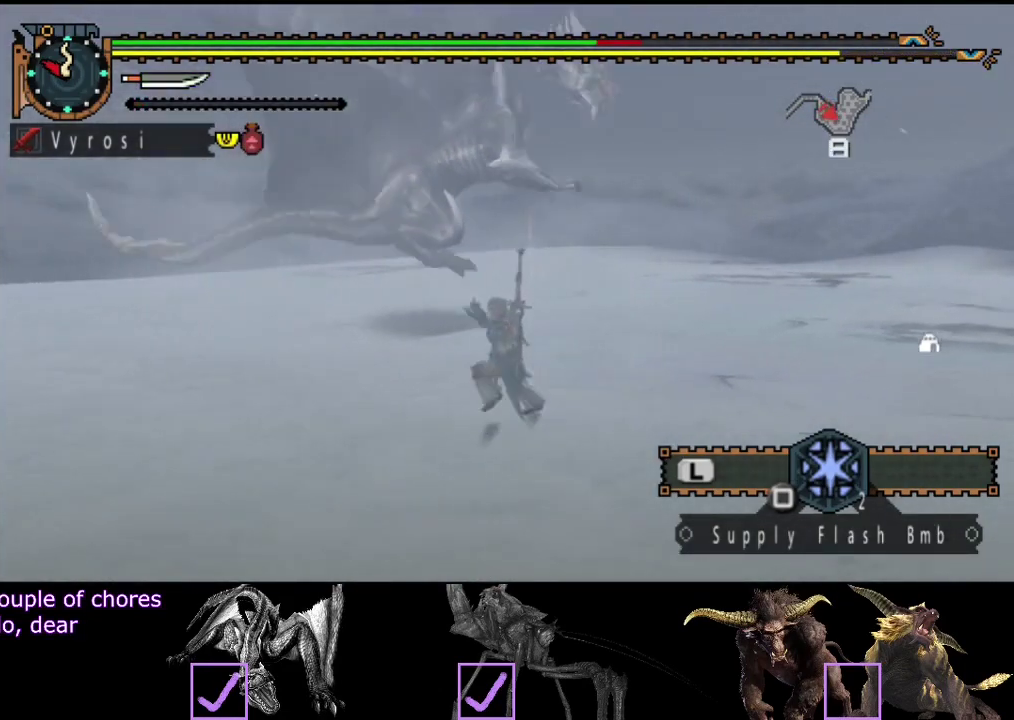
{"buttons": ["R2"], "left_stick": "up", "right_stick": "right", "events": [[300, "left_stick", "up-left"], [400, "right_stick", "right"], [500, "left_stick", "up"]]}
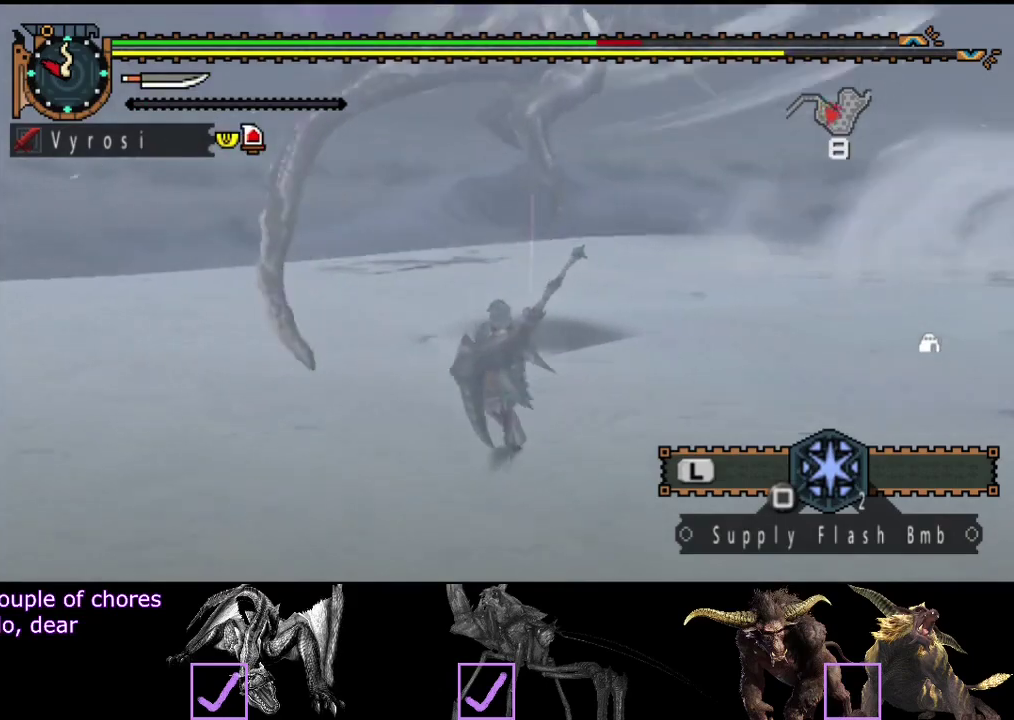
{"buttons": ["R2"], "left_stick": "up-right", "right_stick": "center", "events": [[33, "right_stick", "center"], [100, "left_stick", "up-right"]]}
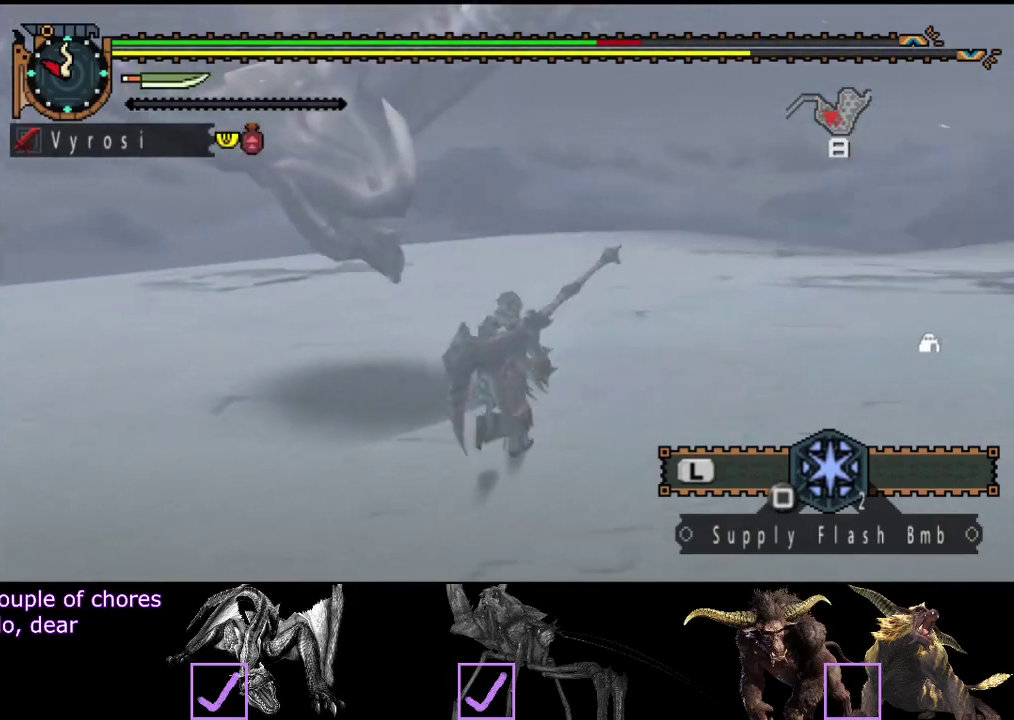
{"buttons": [], "left_stick": "down-right", "right_stick": "left", "events": [[167, "left_stick", "right"], [233, "SQUARE", "down"], [267, "R2", "up"], [300, "SQUARE", "up"], [433, "right_stick", "left"], [450, "left_stick", "down-right"]]}
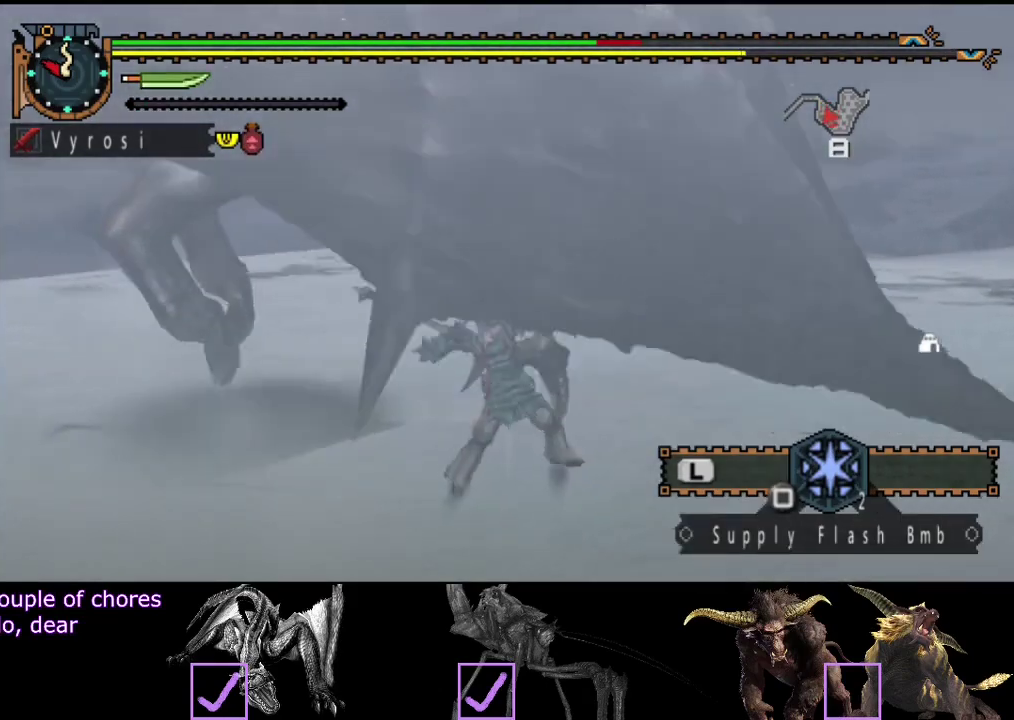
{"buttons": [], "left_stick": "center", "right_stick": "center", "events": [[50, "left_stick", "center"], [117, "right_stick", "center"]]}
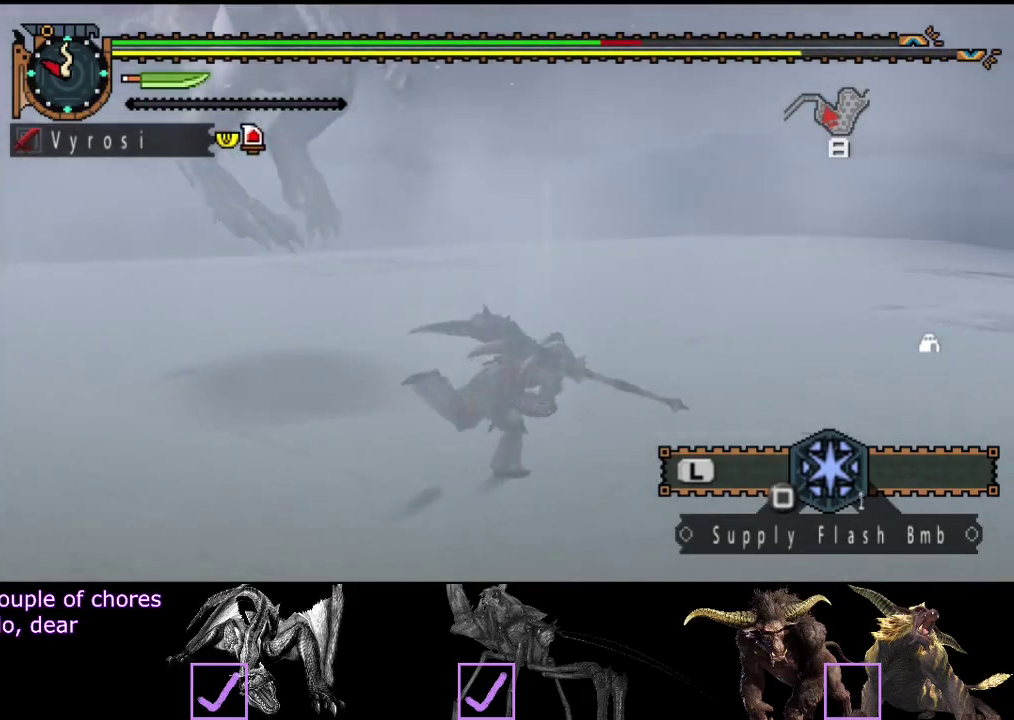
{"buttons": ["R2"], "left_stick": "down-right", "right_stick": "center", "events": [[117, "right_stick", "left"], [150, "left_stick", "down-right"], [183, "R2", "down"], [417, "right_stick", "center"]]}